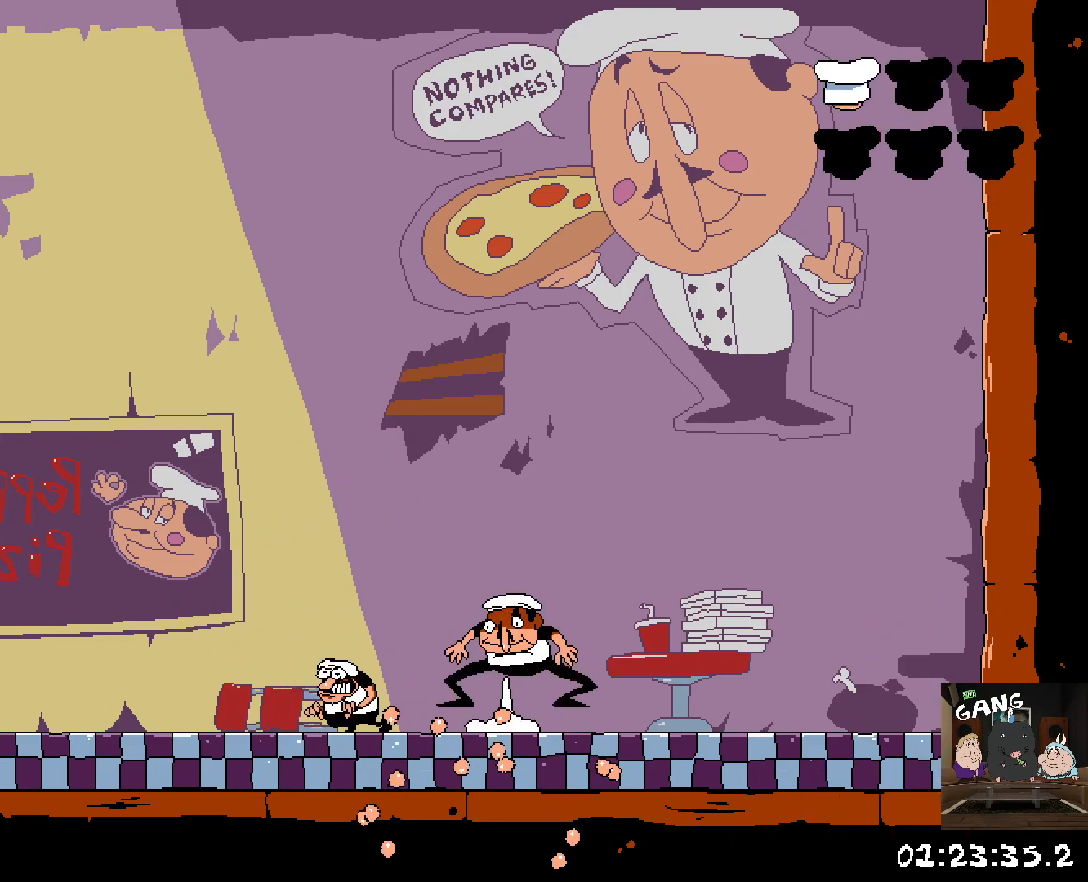
Gameplay with a controller (PlayStation layout); each line is a JSON object with the inputs held at the frame after it (dt_ms = milliseconds from this image to that frame). "button_events" lists button changes between this image and that frame as [ms after this image, input, new state], when the widget could be followed in between (sticks are given only as held states).
{"dt_ms": 500, "buttons": [], "left_stick": "left", "right_stick": "center", "button_events": []}
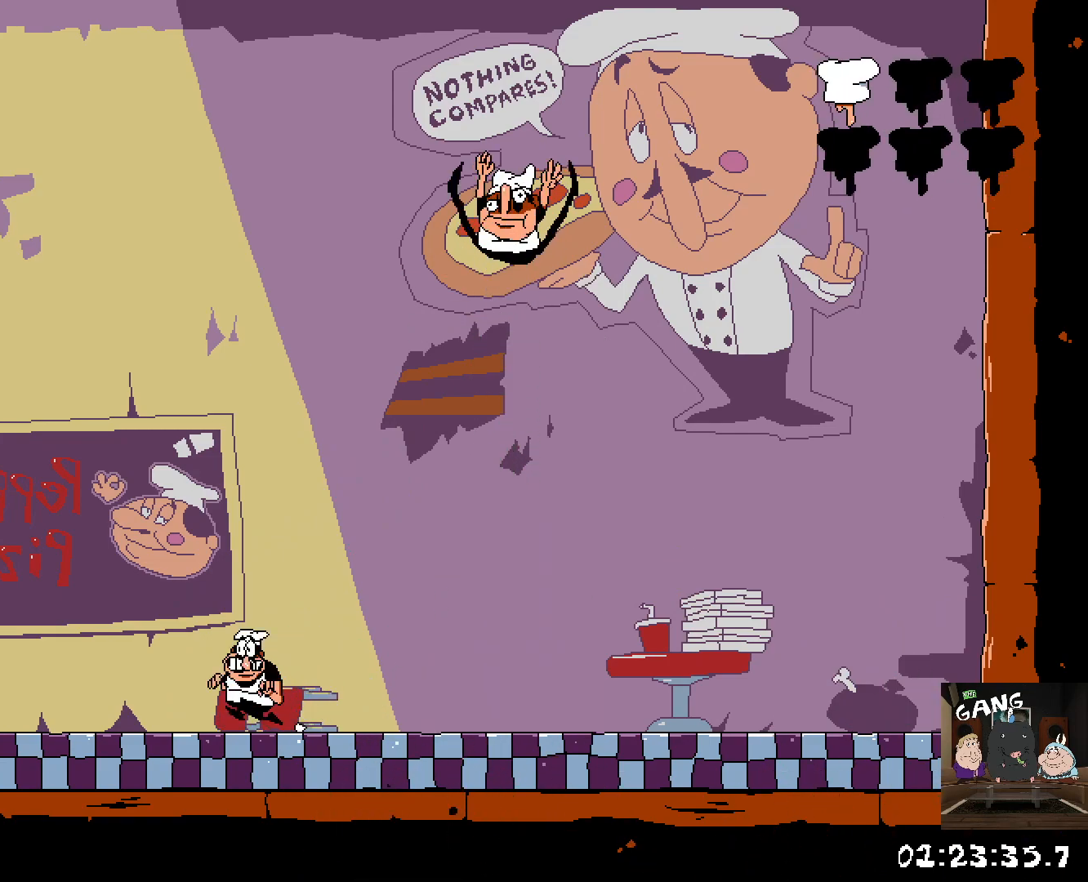
{"dt_ms": 500, "buttons": [], "left_stick": "up-left", "right_stick": "center", "button_events": []}
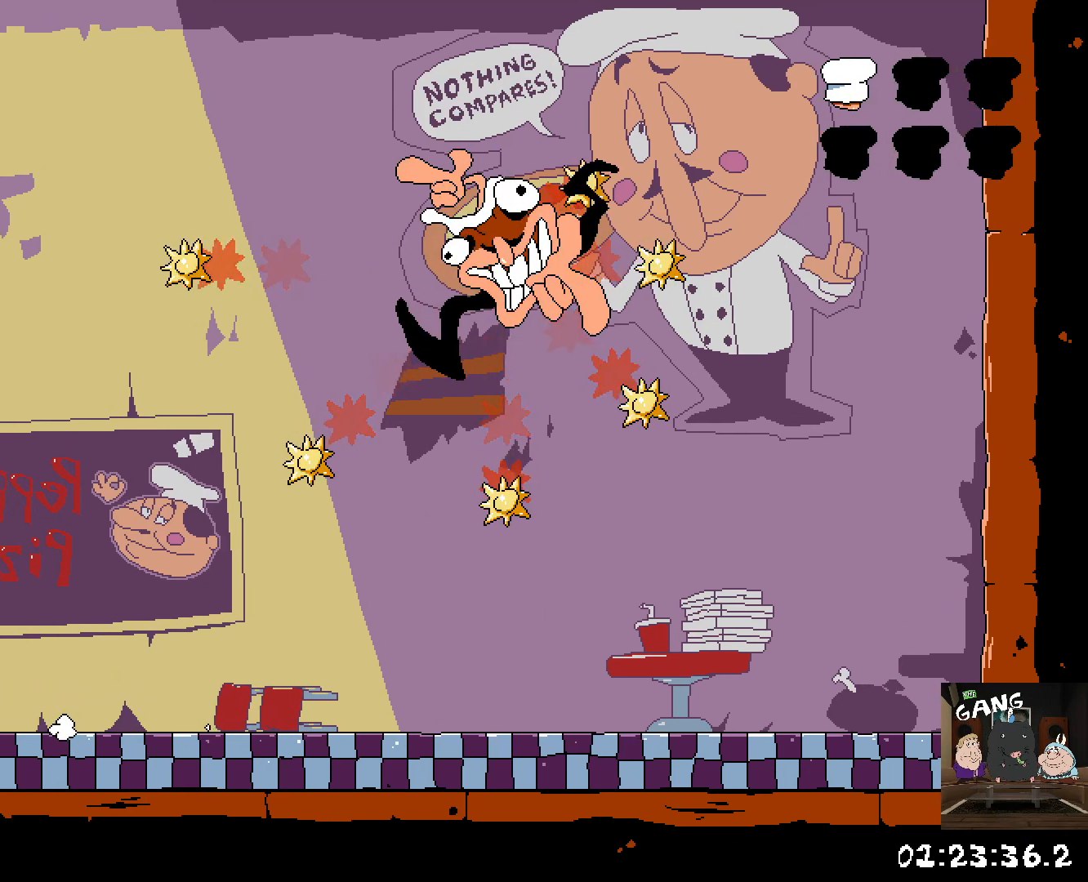
{"dt_ms": 500, "buttons": [], "left_stick": "center", "right_stick": "center", "button_events": []}
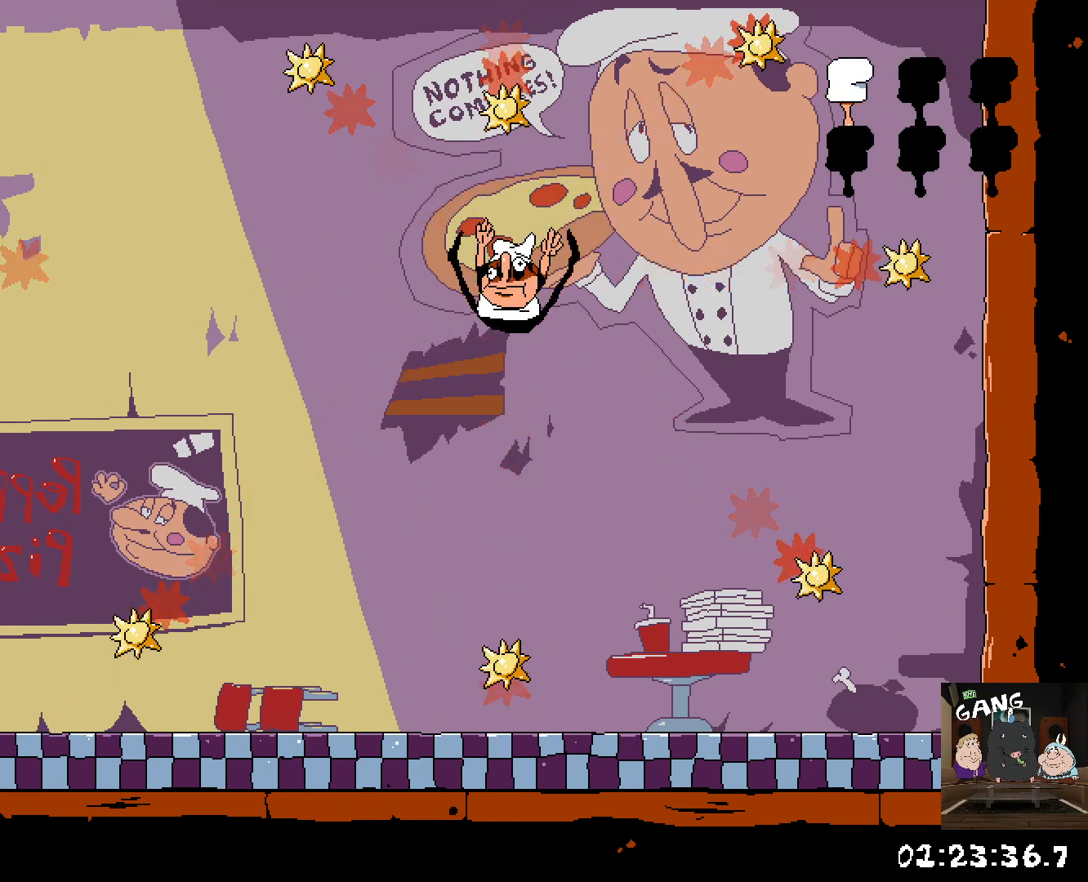
{"dt_ms": 500, "buttons": [], "left_stick": "right", "right_stick": "center", "button_events": []}
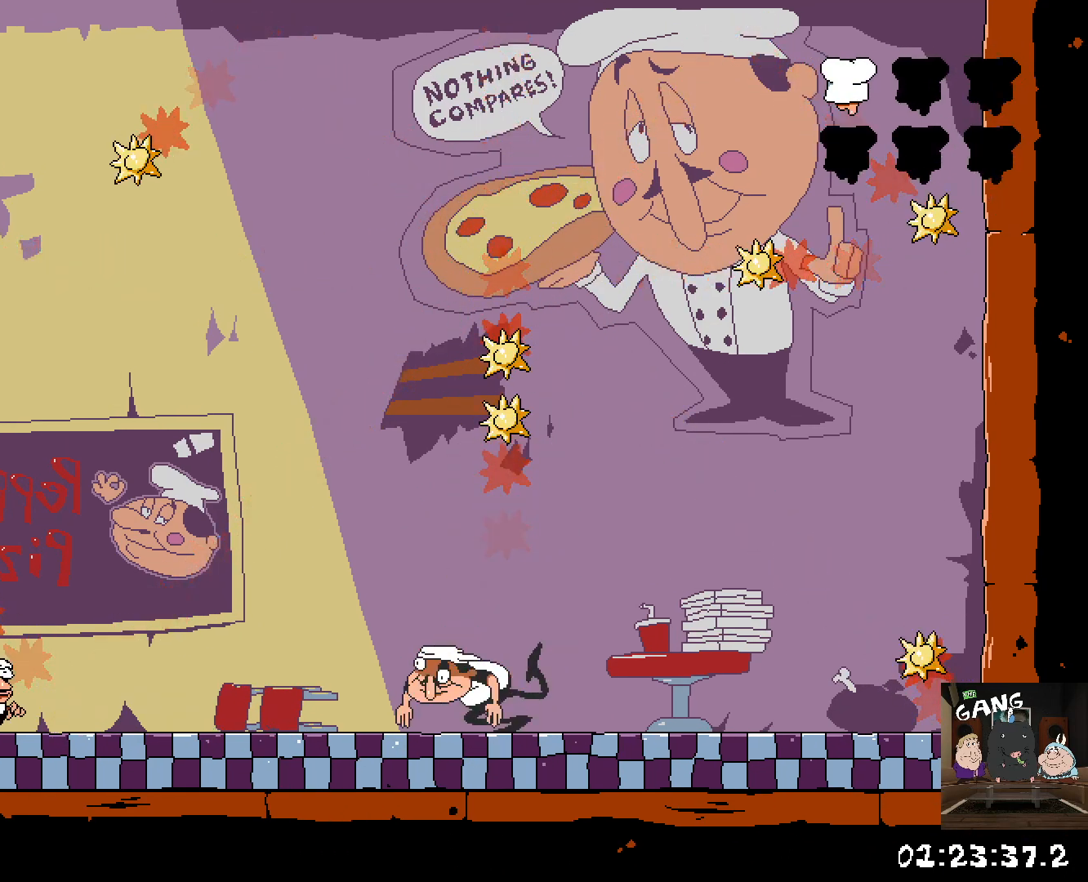
{"dt_ms": 500, "buttons": [], "left_stick": "center", "right_stick": "center", "button_events": [[100, "SQUARE", "down"], [467, "SQUARE", "up"]]}
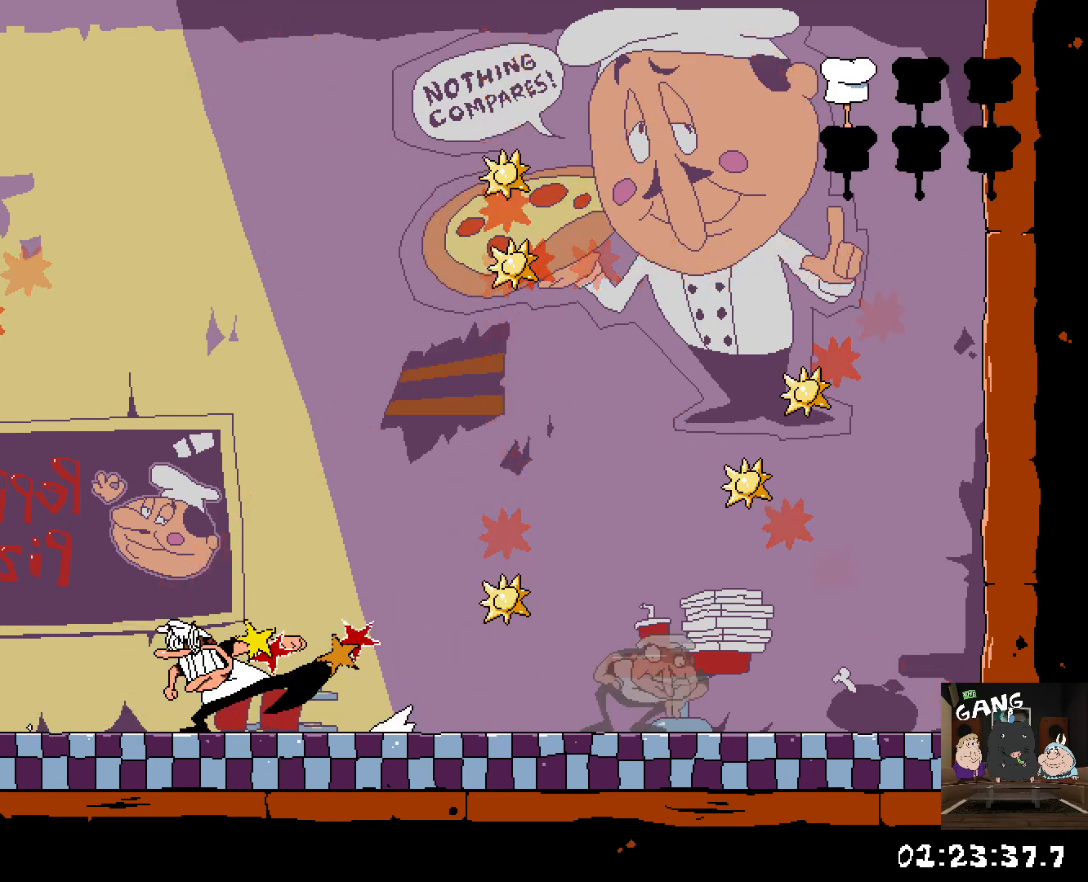
{"dt_ms": 1000, "buttons": [], "left_stick": "up-left", "right_stick": "center", "button_events": []}
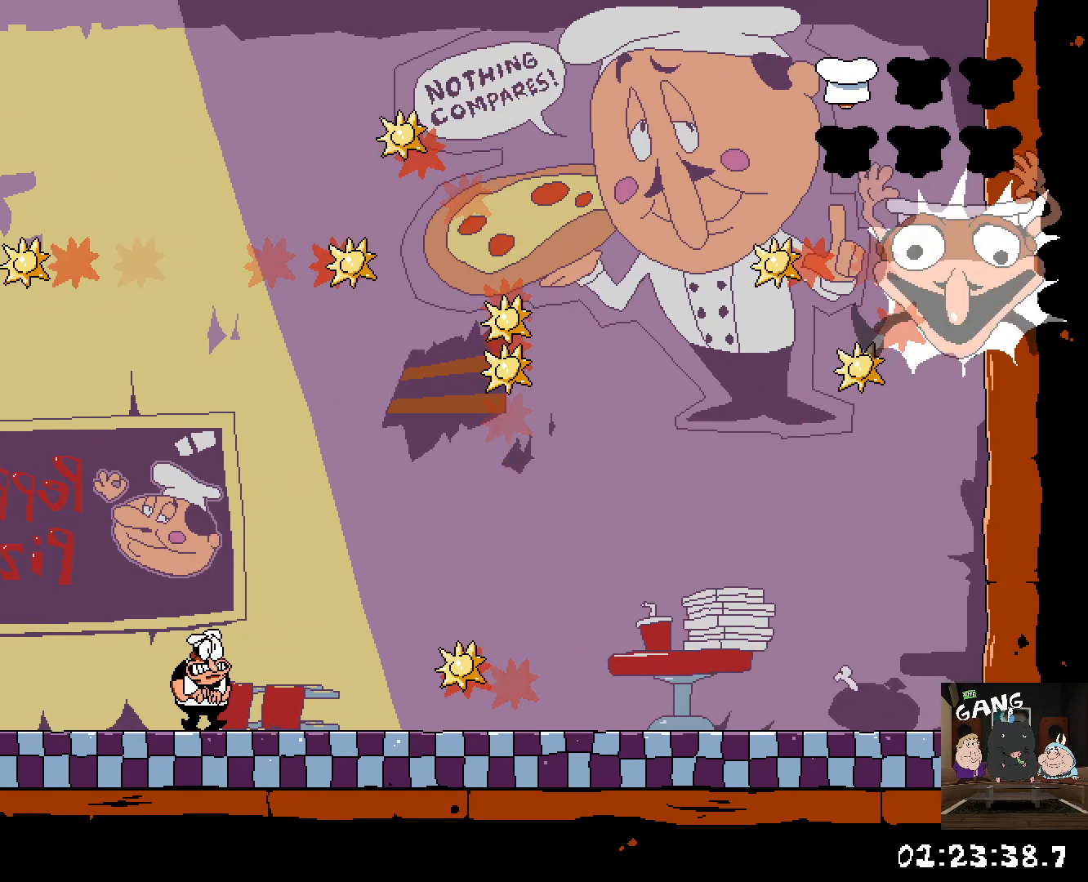
{"dt_ms": 500, "buttons": [], "left_stick": "center", "right_stick": "center", "button_events": []}
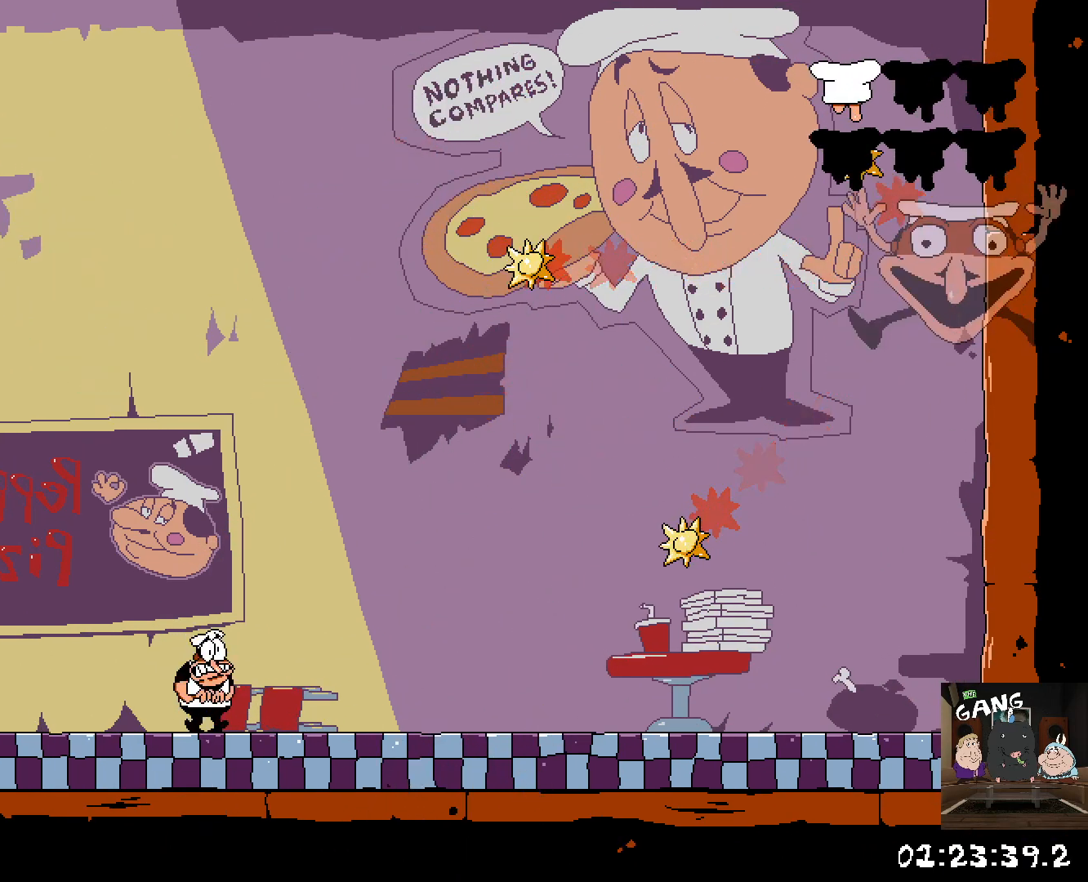
{"dt_ms": 500, "buttons": [], "left_stick": "center", "right_stick": "center", "button_events": []}
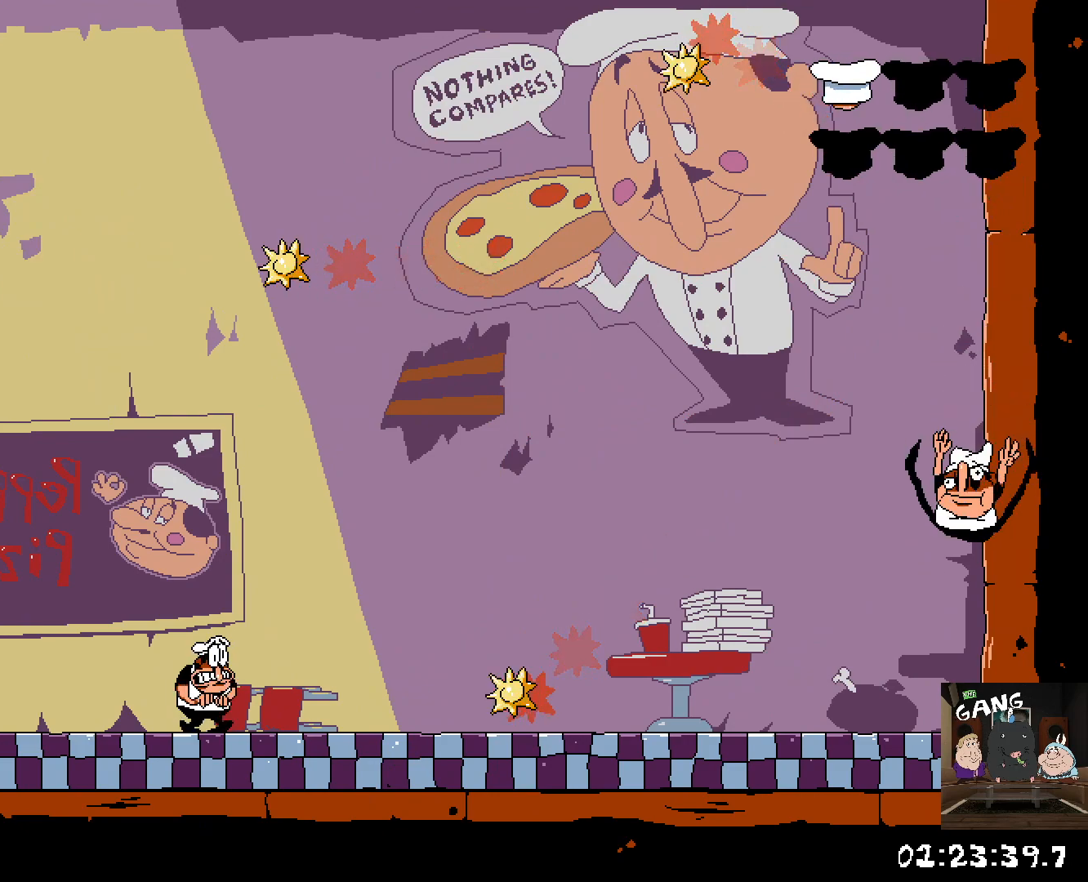
{"dt_ms": 500, "buttons": ["R2"], "left_stick": "right", "right_stick": "center", "button_events": [[300, "R2", "down"]]}
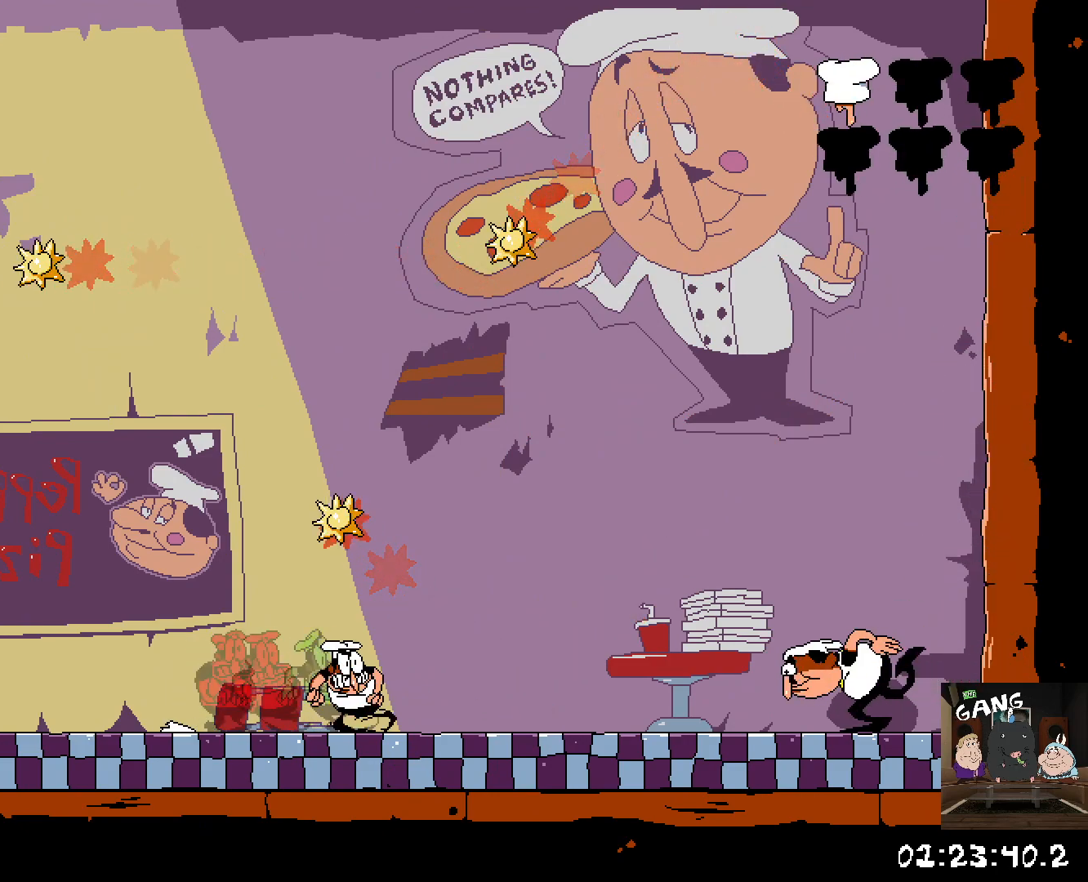
{"dt_ms": 500, "buttons": ["R2"], "left_stick": "center", "right_stick": "center", "button_events": [[50, "SQUARE", "down"], [333, "SQUARE", "up"]]}
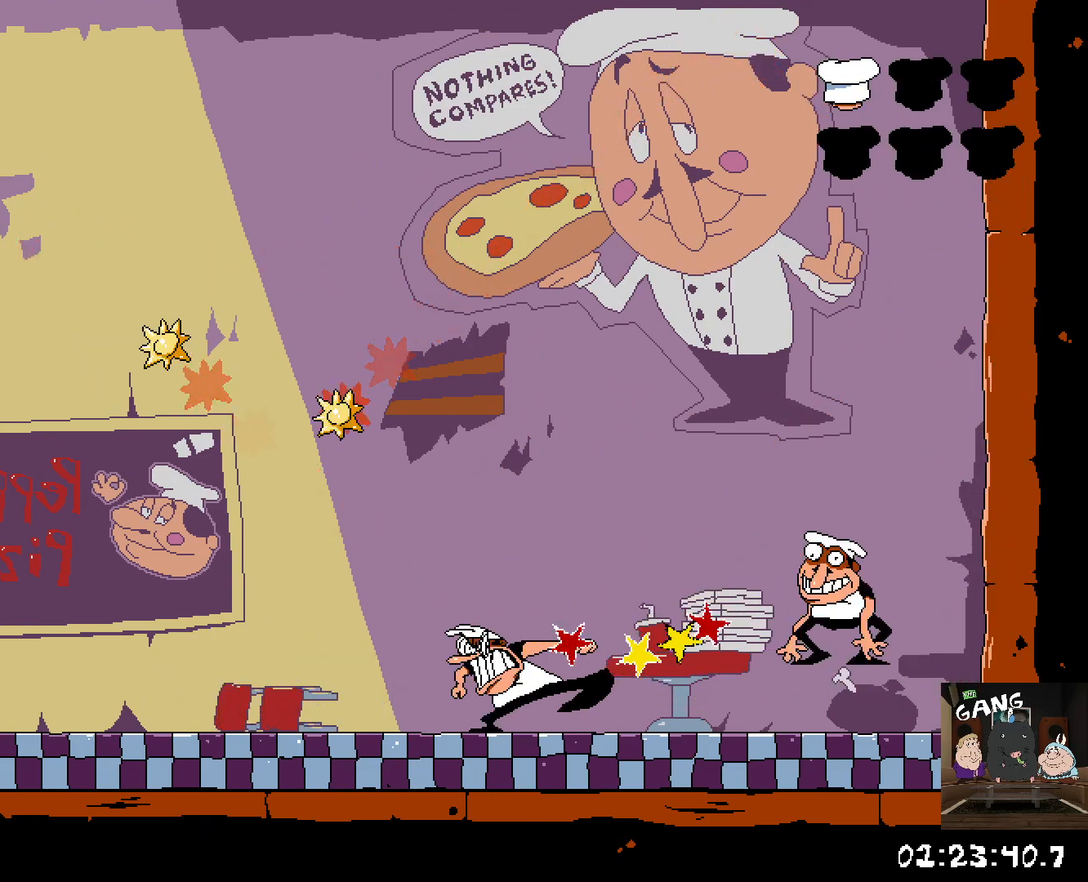
{"dt_ms": 500, "buttons": ["SQUARE"], "left_stick": "right", "right_stick": "center", "button_events": [[17, "R2", "up"], [250, "SQUARE", "down"]]}
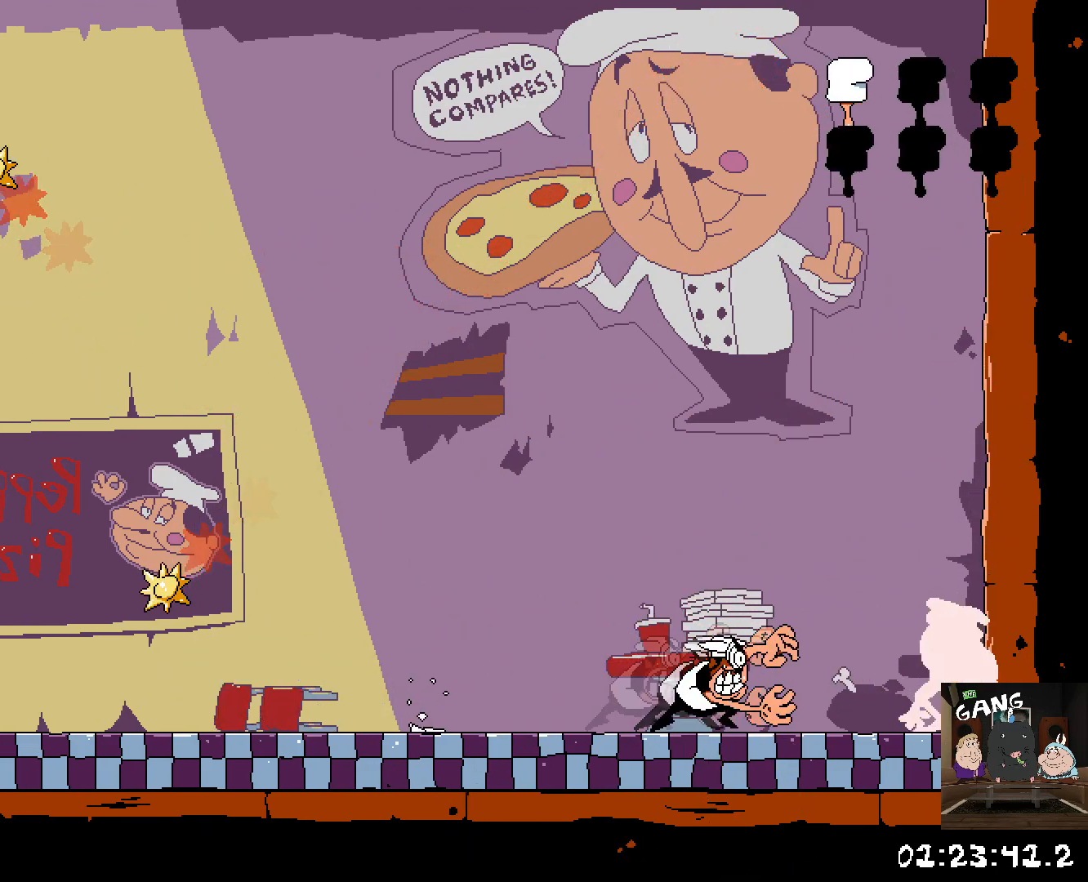
{"dt_ms": 500, "buttons": ["SQUARE"], "left_stick": "left", "right_stick": "center", "button_events": [[267, "SQUARE", "up"], [483, "SQUARE", "down"]]}
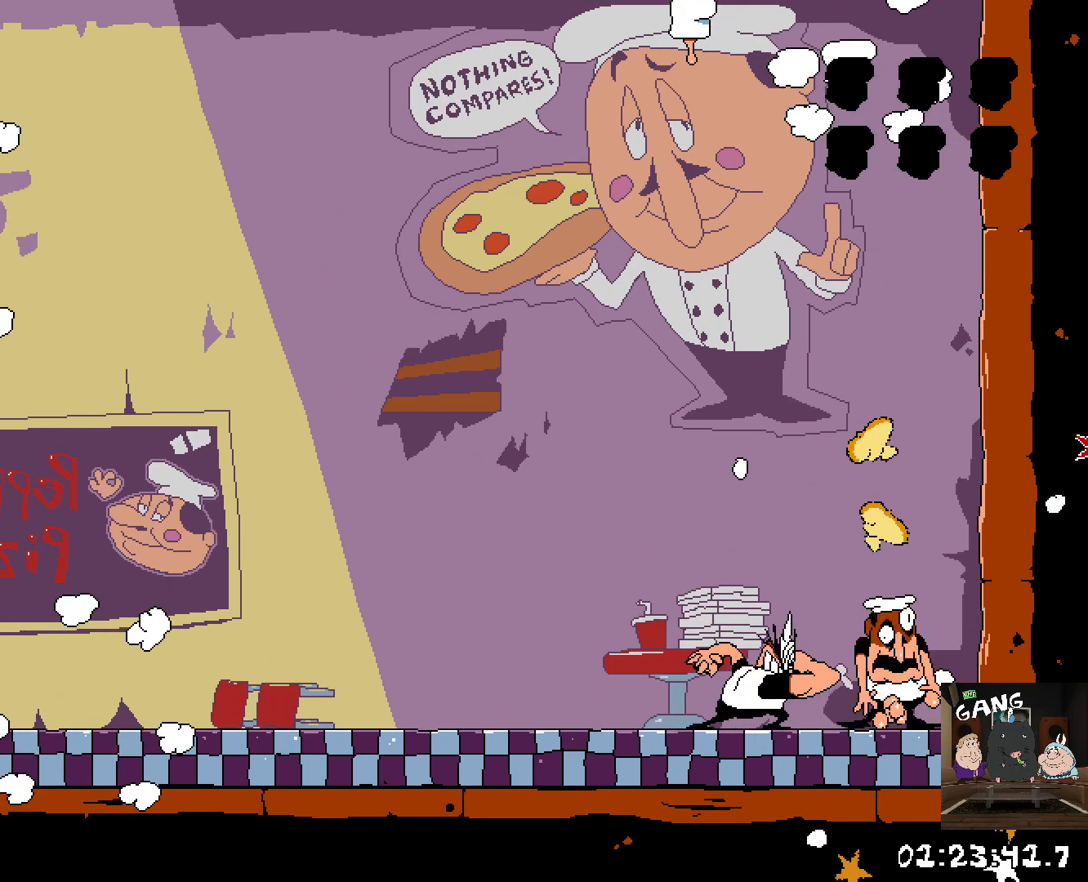
{"dt_ms": 500, "buttons": [], "left_stick": "center", "right_stick": "center", "button_events": [[67, "SQUARE", "up"]]}
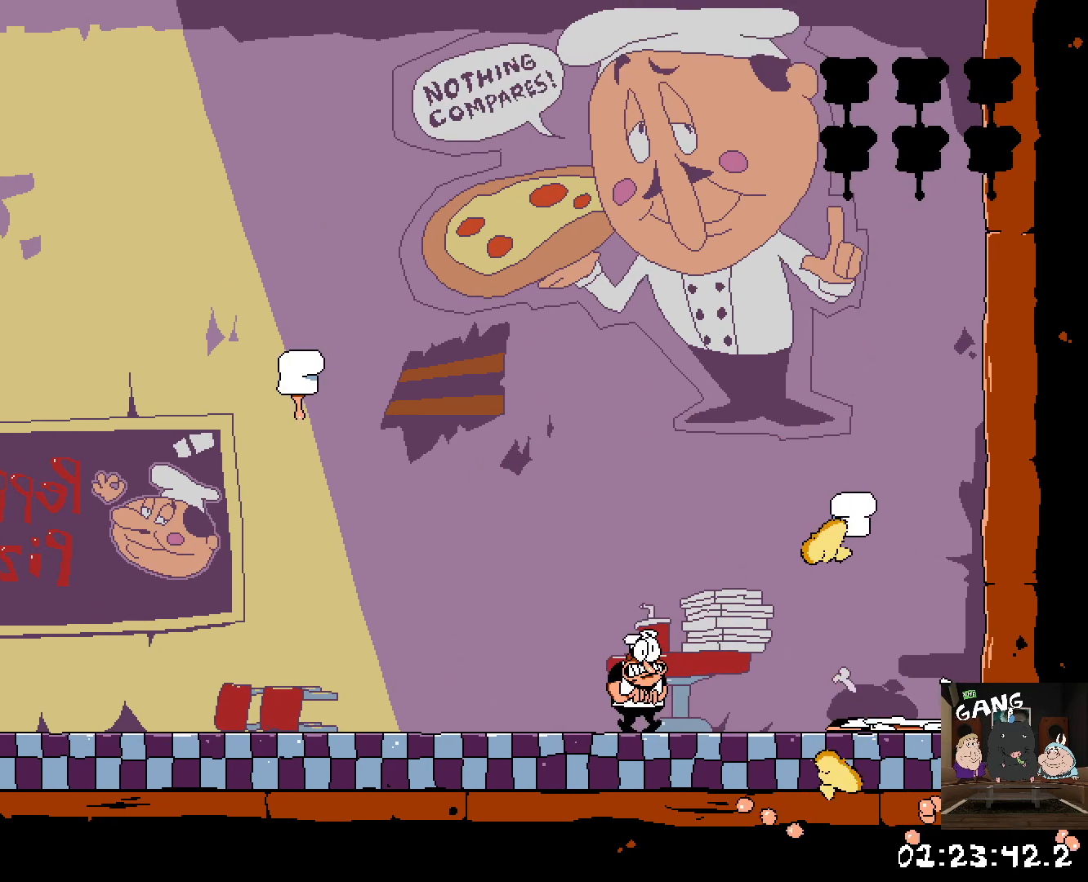
{"dt_ms": 500, "buttons": [], "left_stick": "right", "right_stick": "center", "button_events": []}
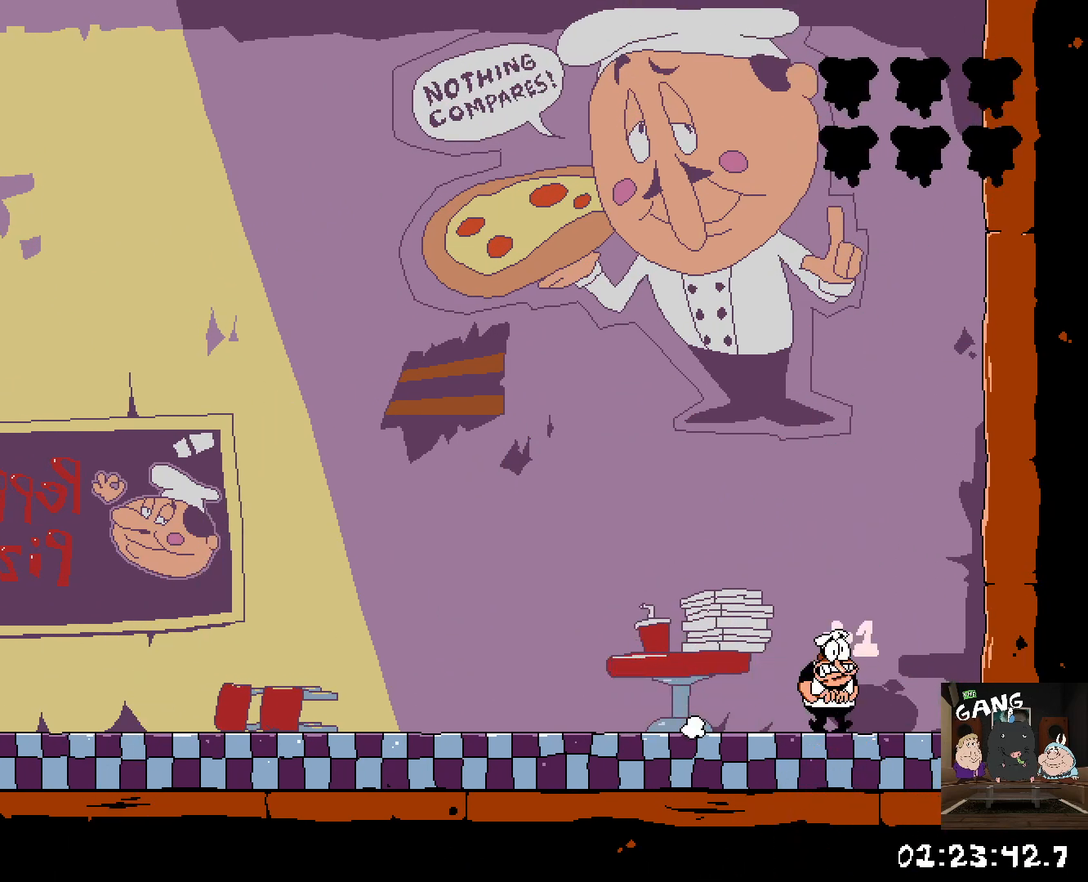
{"dt_ms": 500, "buttons": [], "left_stick": "left", "right_stick": "center", "button_events": [[150, "SQUARE", "down"], [317, "SQUARE", "up"]]}
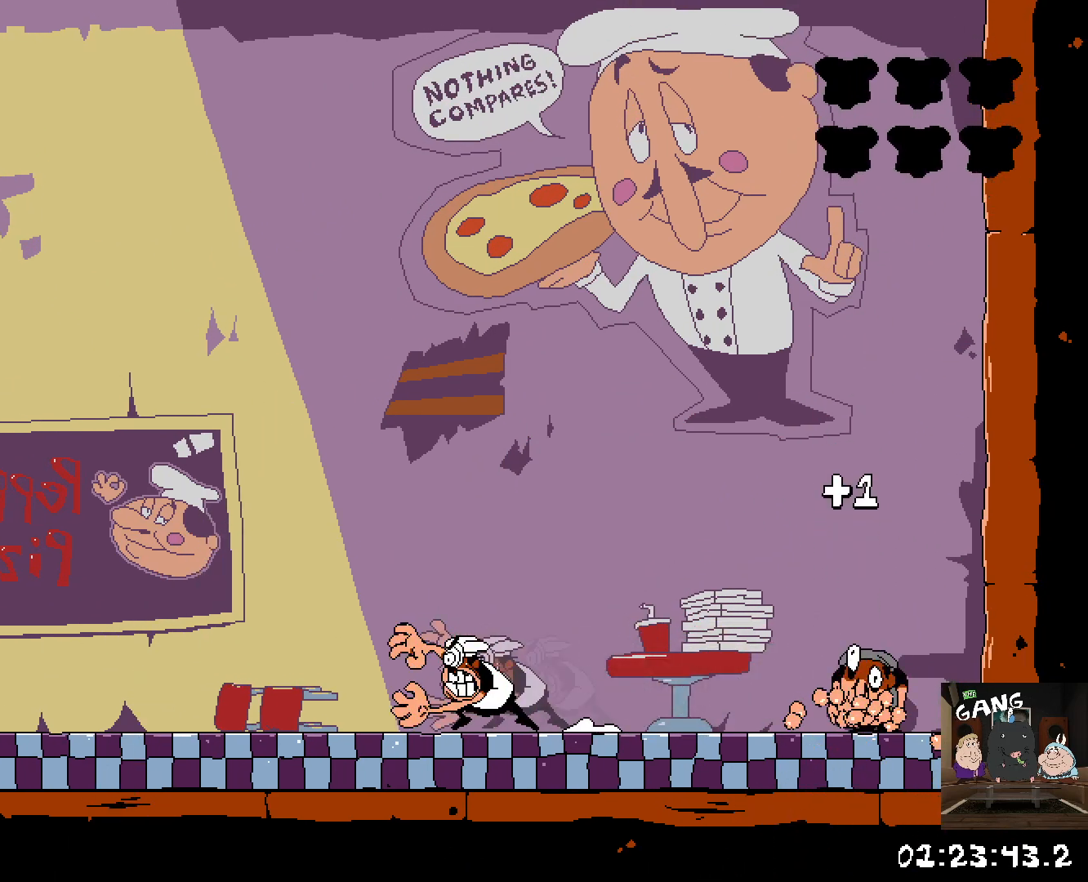
{"dt_ms": 500, "buttons": [], "left_stick": "right", "right_stick": "center", "button_events": []}
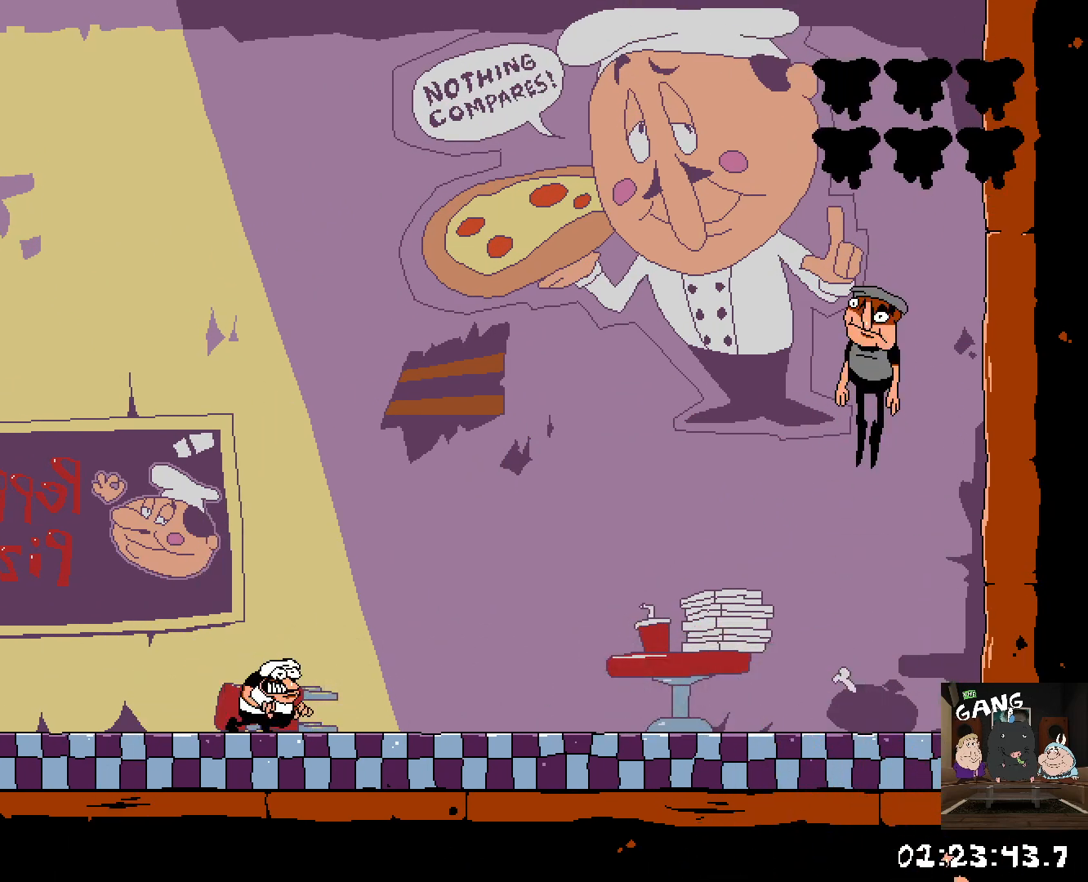
{"dt_ms": 500, "buttons": [], "left_stick": "center", "right_stick": "center", "button_events": []}
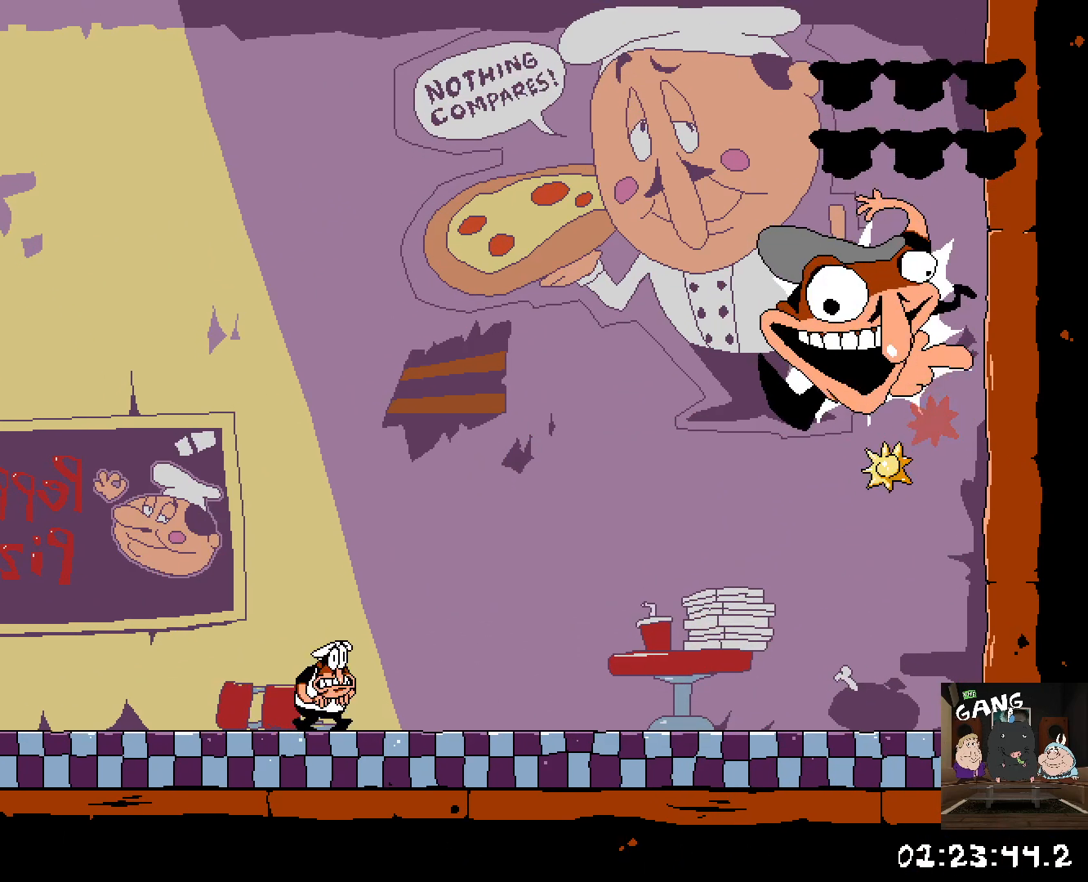
{"dt_ms": 500, "buttons": [], "left_stick": "center", "right_stick": "center"}
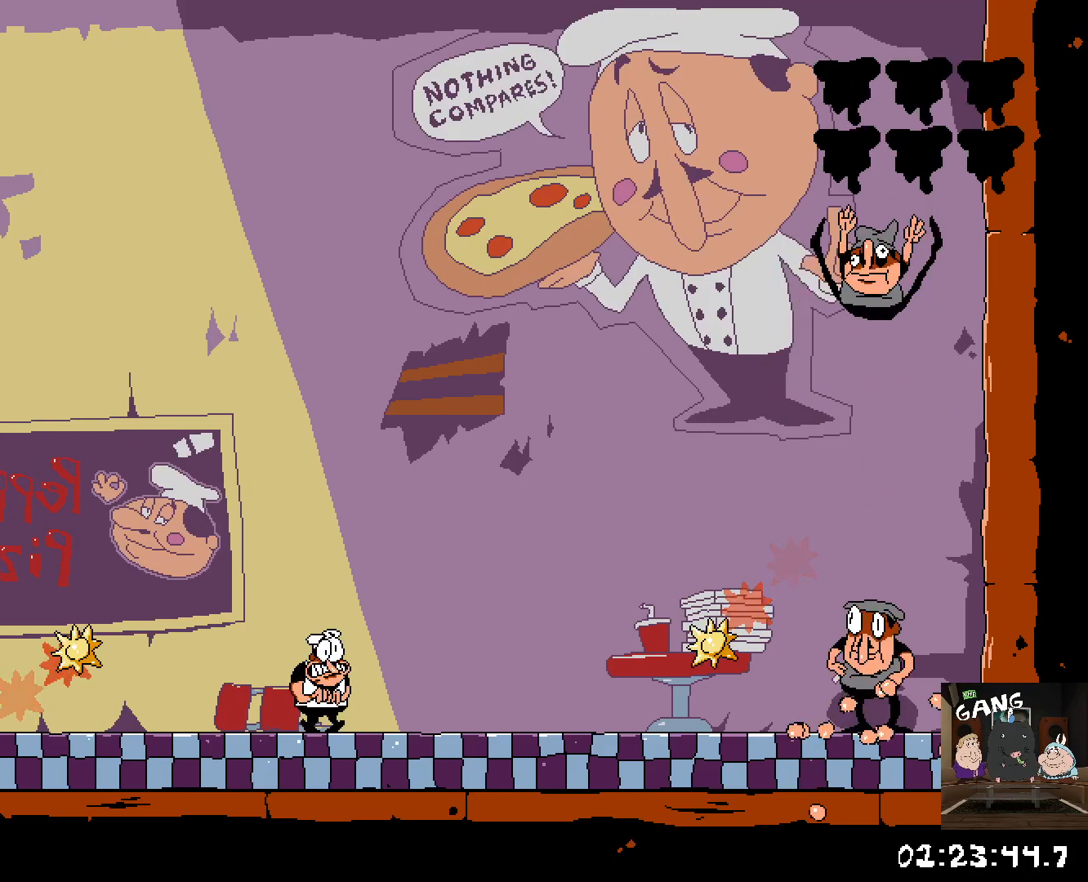
{"dt_ms": 500, "buttons": [], "left_stick": "center", "right_stick": "center", "button_events": []}
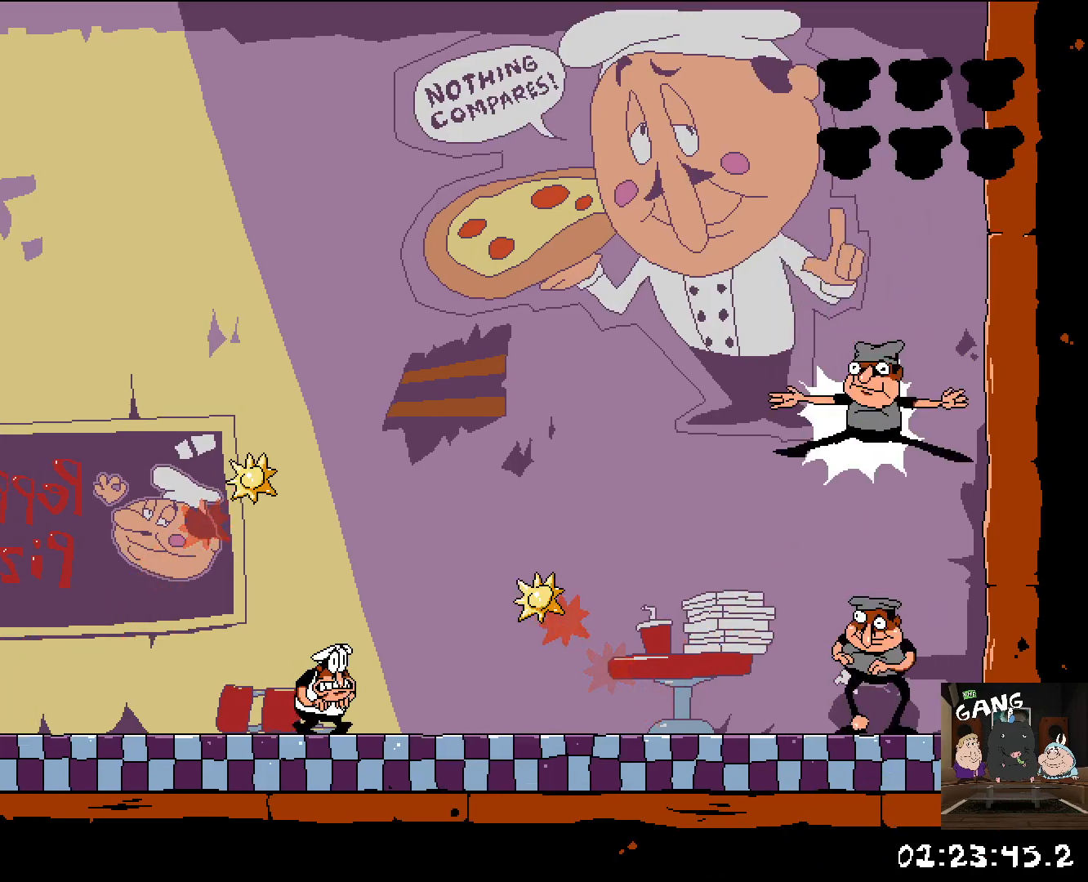
{"dt_ms": 500, "buttons": [], "left_stick": "center", "right_stick": "center"}